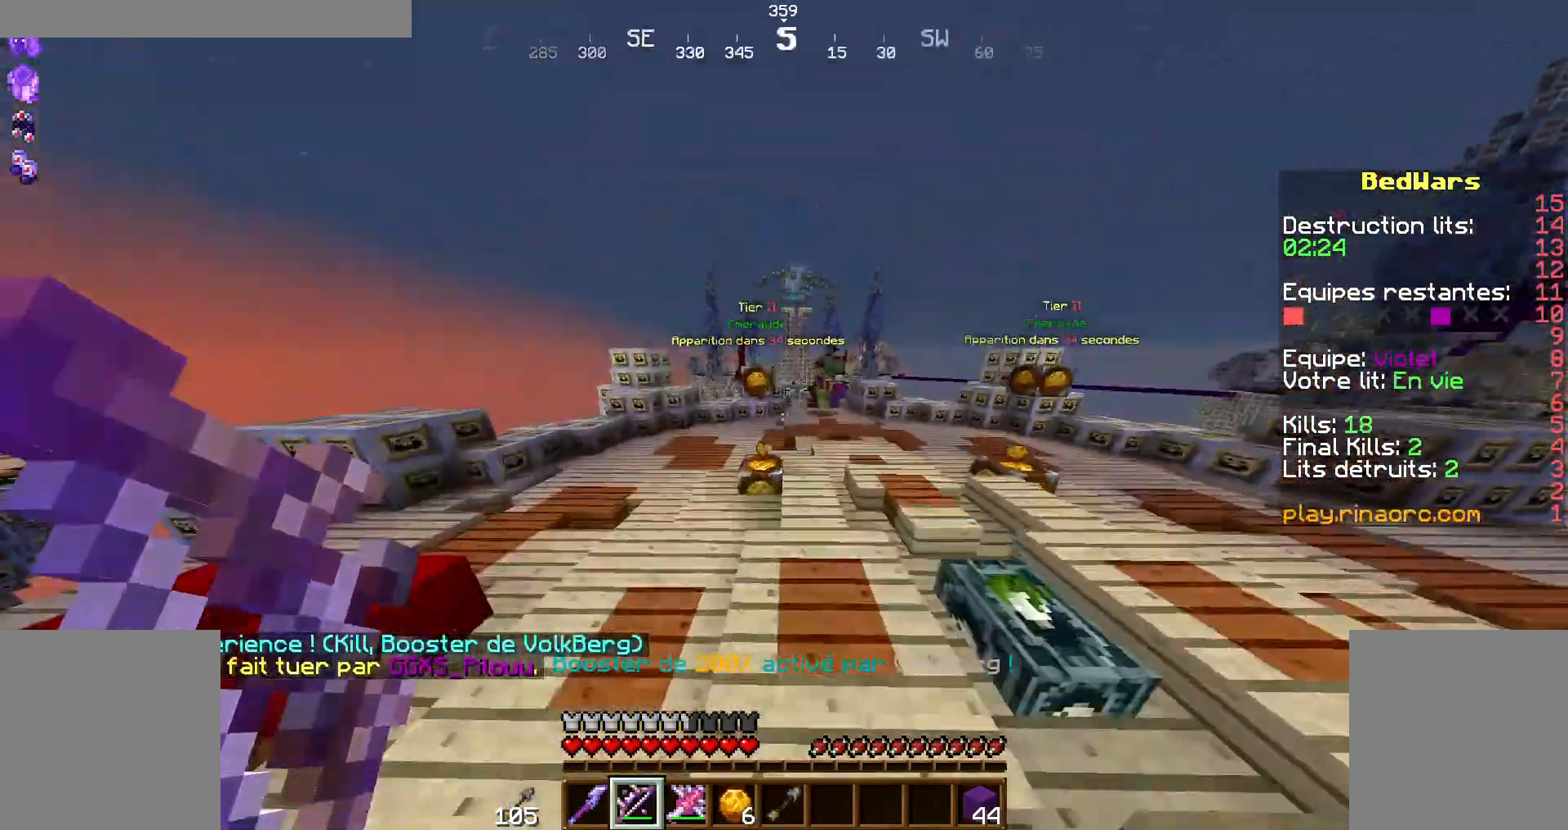
Gameplay with keyboard and mouse; each line is a JSON object with the keys and mouse buttons held at the frame after it. "events" lists presses ("down") and releases ("up") of "d", "q", "s", "shift", "space", "z", "mouse_left" and "mouse_right" between this image and that frame as [ms after this image, input, new state], when the widget could be followed in between. "mouse_left", "mouse_right" = the "left", "right" buttons of the "mouse" list. No other keys are recorded. Fast repeated clicks can show as one long hold. Not read: mouse_move.
{"keys": ["z"], "mouse": [], "events": [[67, "space", "up"]]}
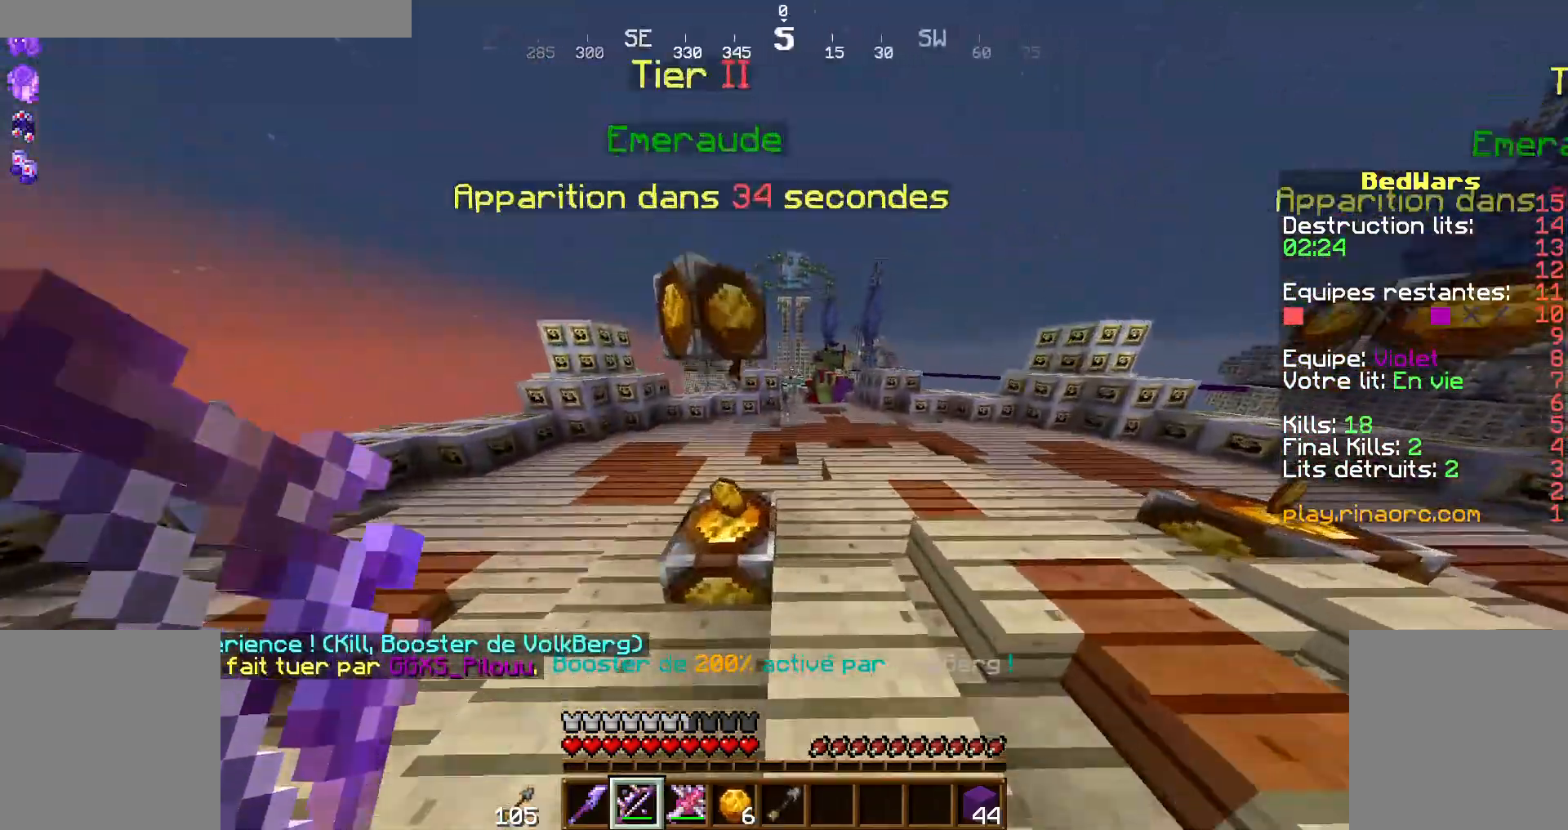
{"keys": ["space", "z"], "mouse": [], "events": [[67, "q", "down"], [234, "d", "down"], [234, "q", "up"], [367, "d", "up"], [434, "space", "down"]]}
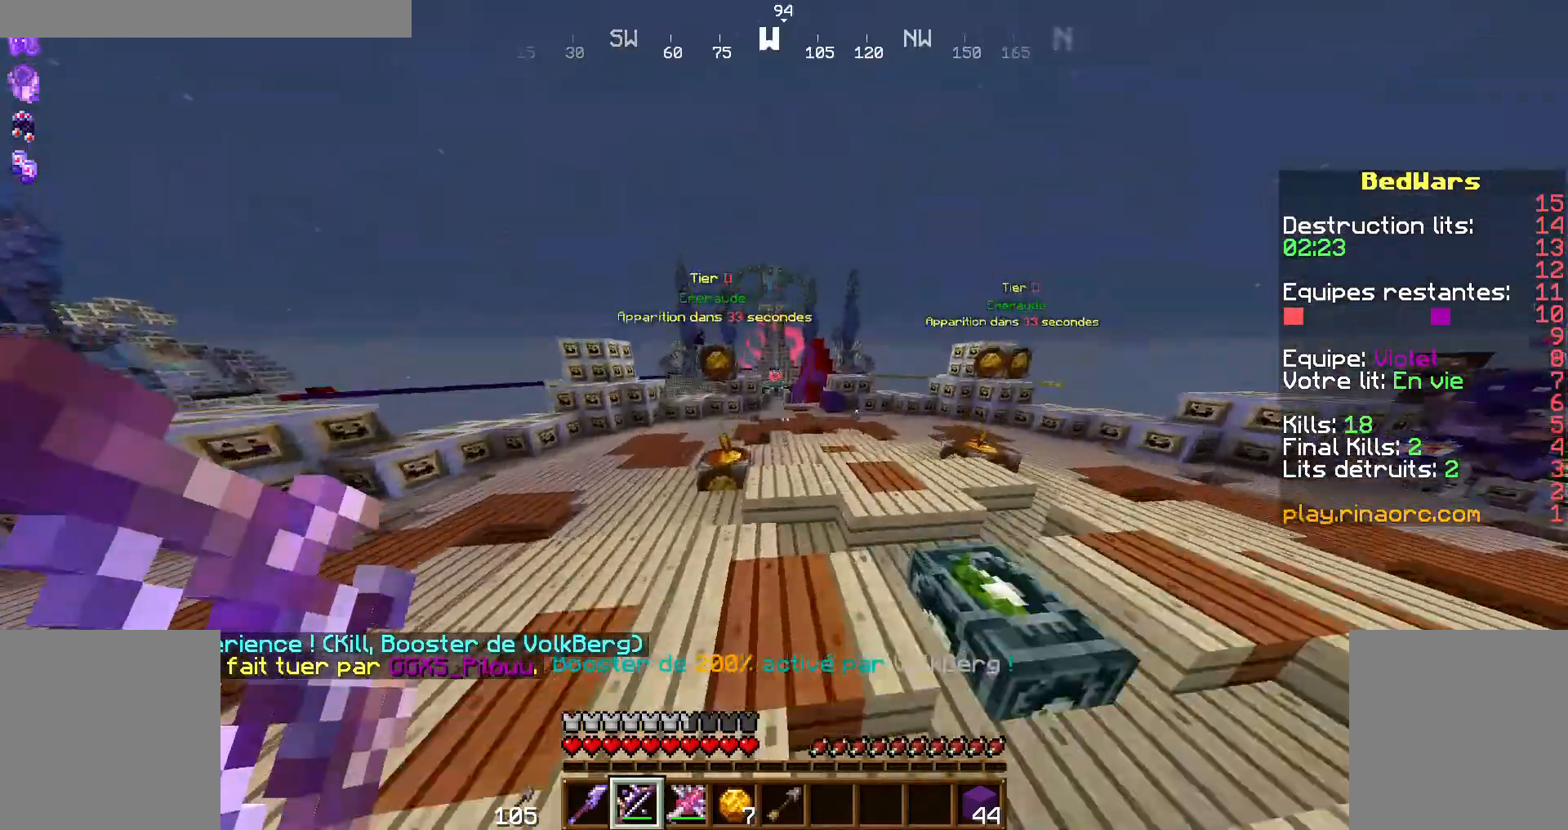
{"keys": ["z"], "mouse": [], "events": [[34, "q", "down"], [134, "space", "up"], [334, "q", "up"]]}
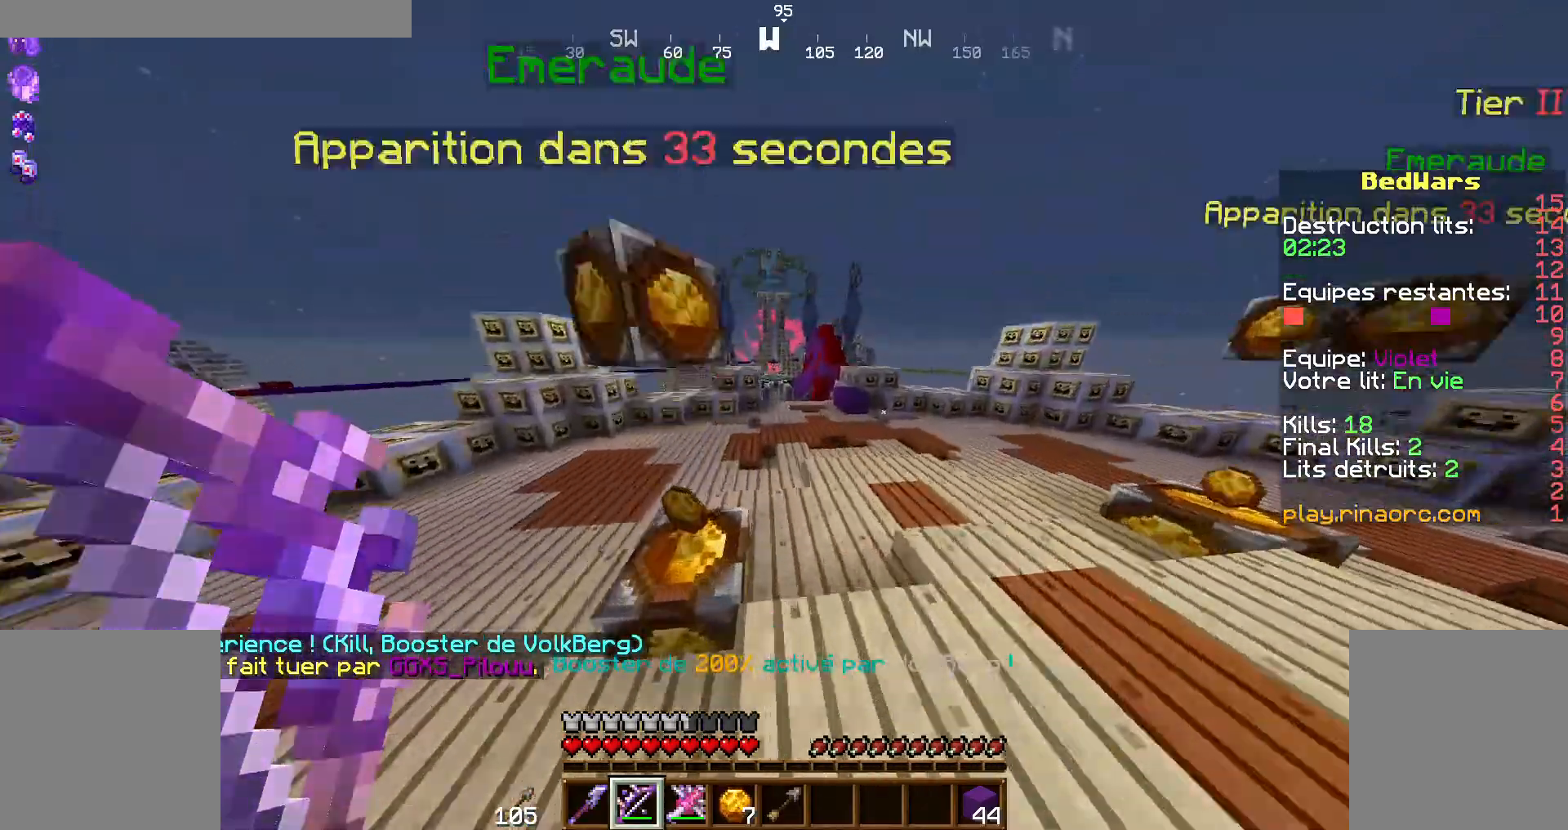
{"keys": ["space", "z"], "mouse": [], "events": [[100, "q", "down"], [167, "d", "down"], [167, "q", "up"], [400, "d", "up"], [400, "space", "down"]]}
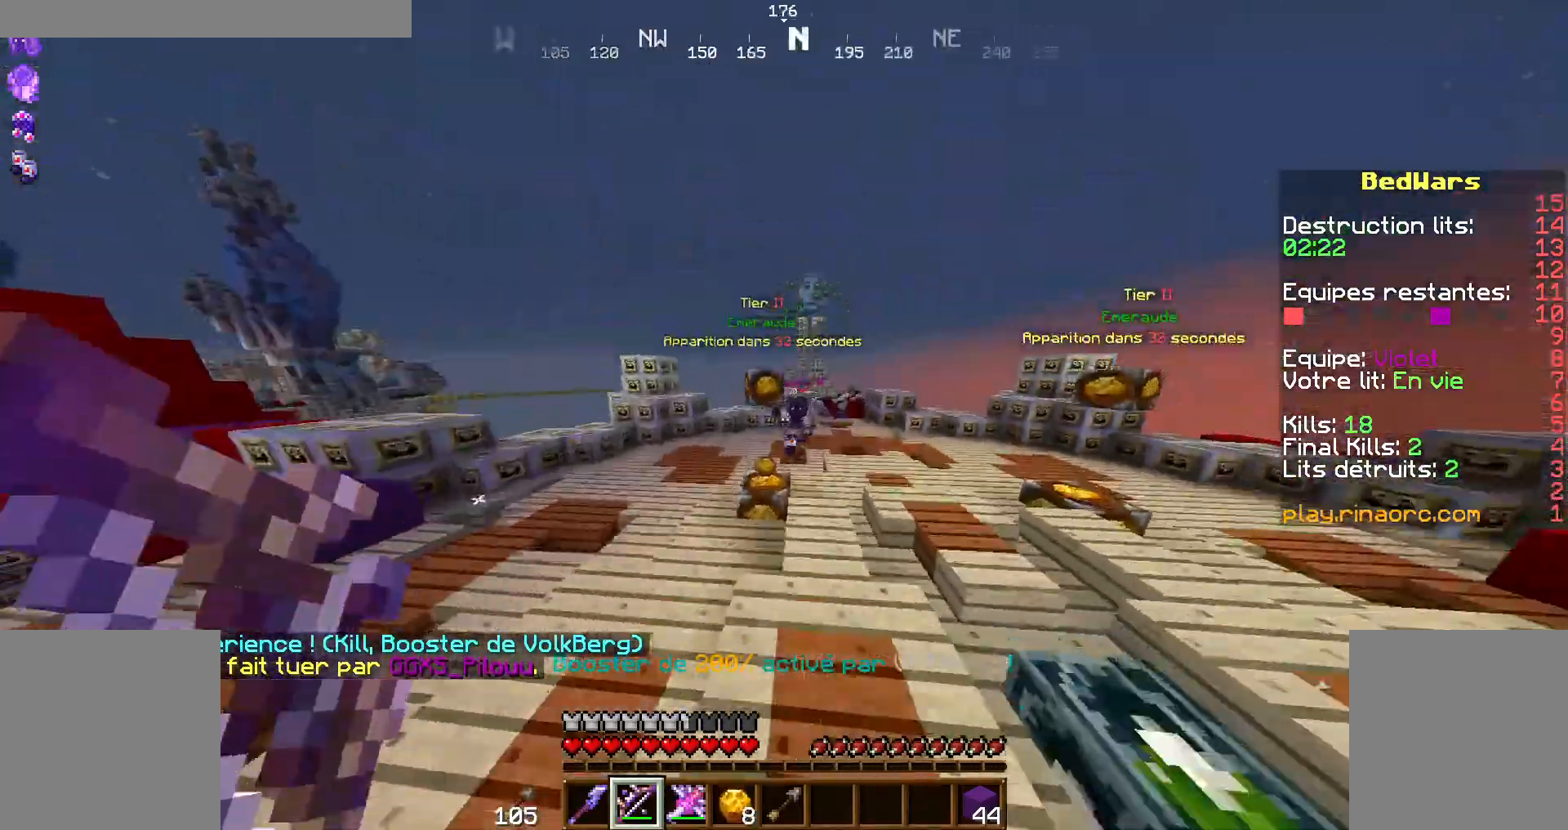
{"keys": ["z"], "mouse": [], "events": [[100, "space", "up"], [234, "d", "down"], [300, "d", "up"]]}
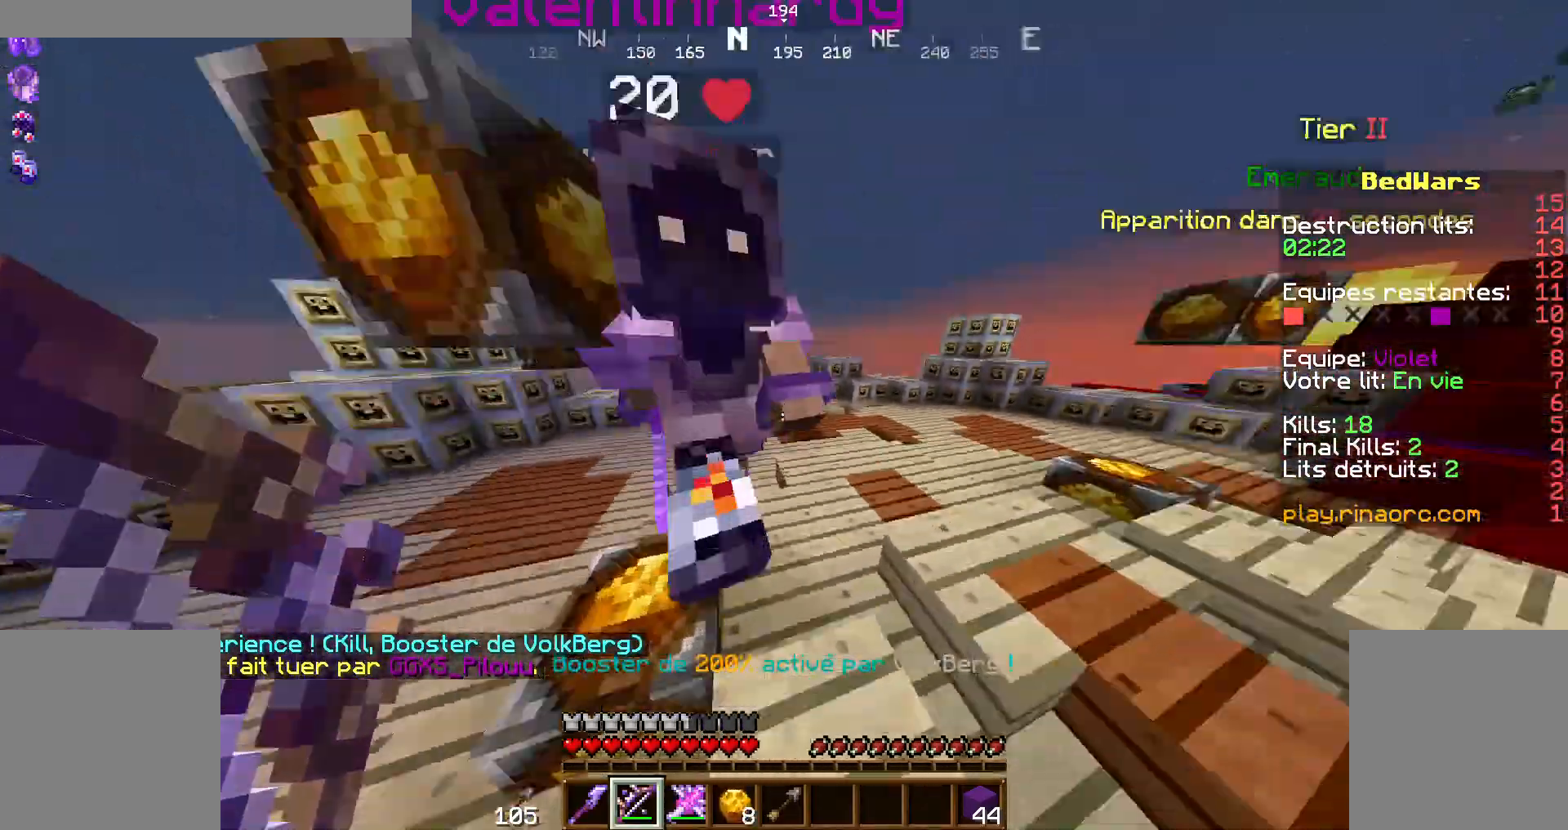
{"keys": ["z"], "mouse": [], "events": [[34, "d", "down"], [300, "d", "up"]]}